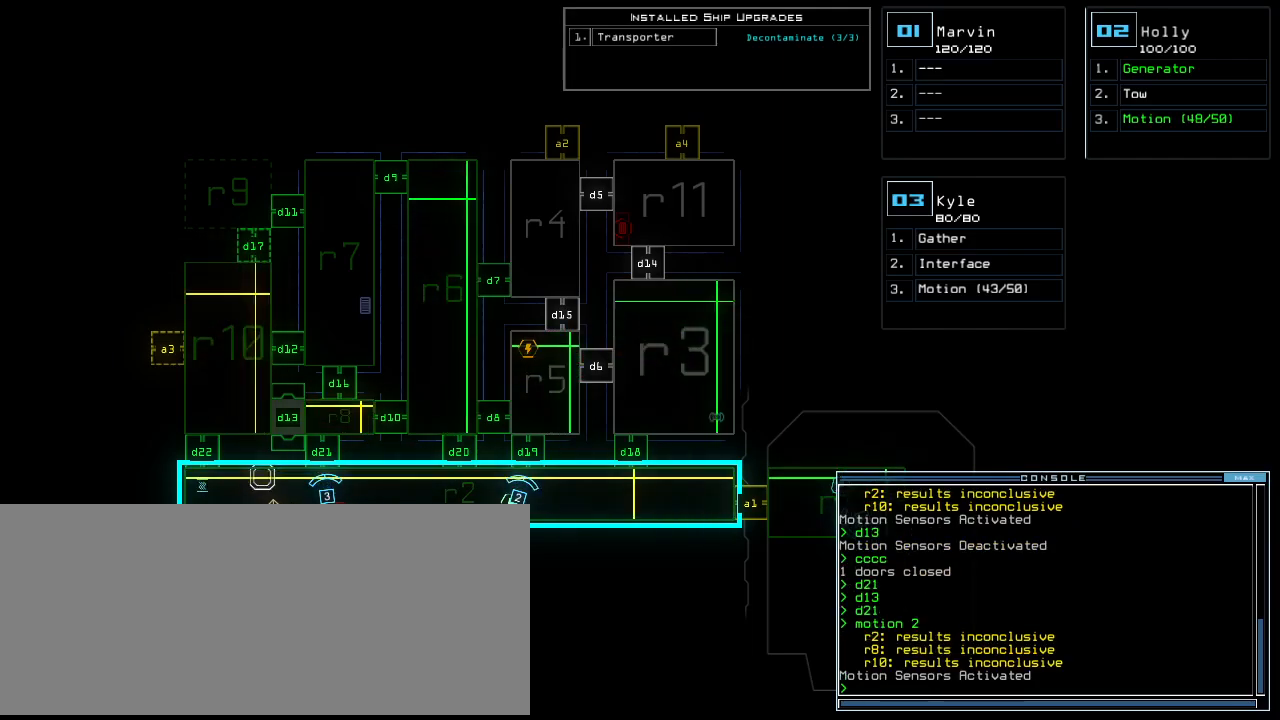
Gameplay with keyboard; each line is a JSON object with the keys held at the frame after it. "events" lists presses ("down") and releases ("up") of ".", "0", "1", "2", "3", "4", "5", "6", "7", "8", "9", "a", "b", "backspace", "c", "caps_lock", "comma", "ctrl_l", "ctrl_r", "d", "down", "e", "equals", "escape", "f", "f8", "g", "h", "i", "j", "k", "l", "left", "m", "minus", "n", "o", "p", "q", "quote", "r", "return", "right", "s", "semicolon", "shift_l", "shift_r", "space", "t", "tab", "tilde", "u", "up", "v", "w", "x", "y" and "z" between this image and that frame as [ms after this image, input, new state], when the widget could be followed in between. No other keys are recorded. Mouse input is not recorded.
{"keys": [], "events": []}
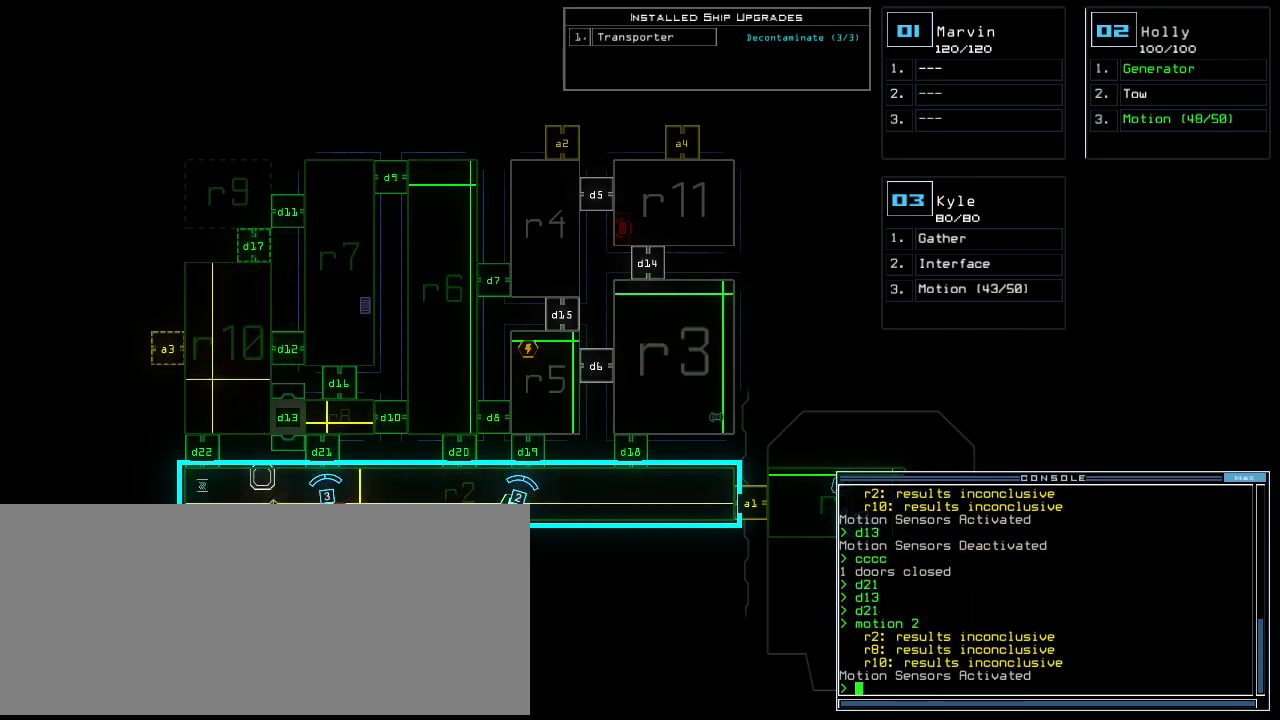
{"keys": ["up"], "events": [[380, "space", "down"], [420, "up", "down"], [460, "space", "up"]]}
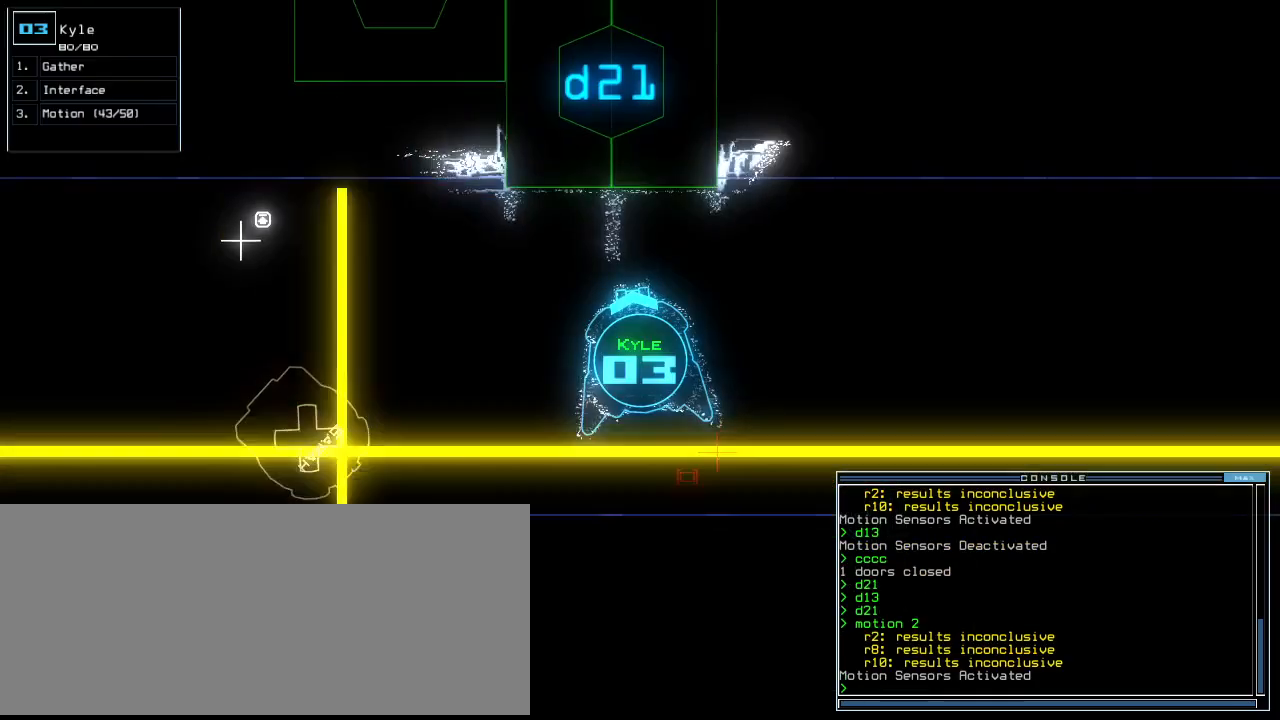
{"keys": [], "events": [[480, "up", "up"]]}
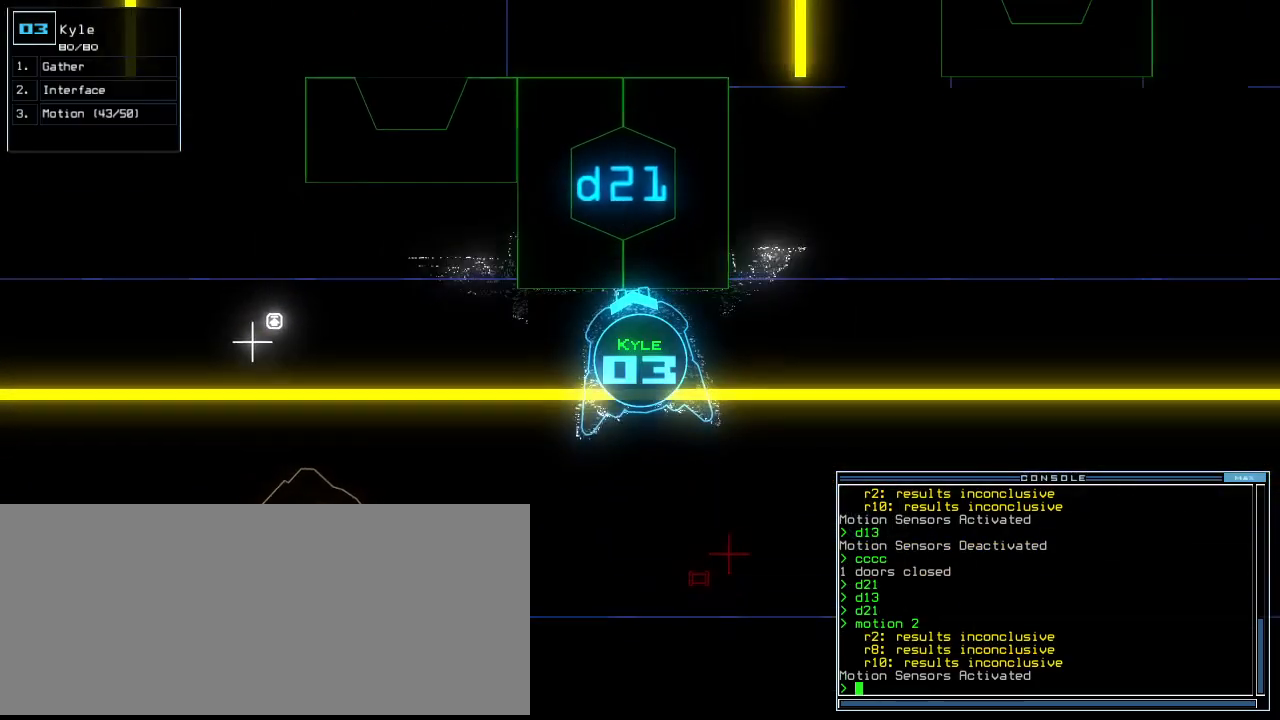
{"keys": ["1"], "events": [[40, "d", "down"], [120, "d", "up"], [340, "2", "down"], [400, "2", "up"], [500, "1", "down"]]}
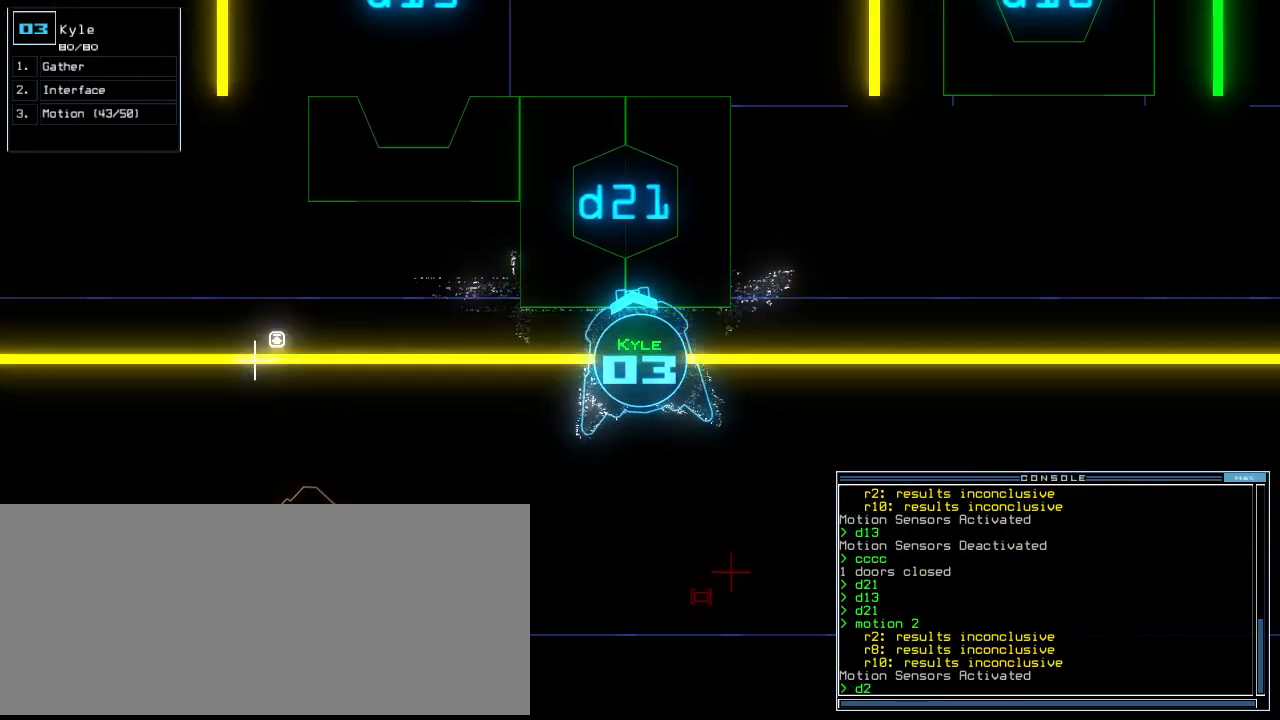
{"keys": ["up"], "events": [[80, "1", "up"], [80, "return", "down"], [140, "return", "up"], [400, "up", "down"]]}
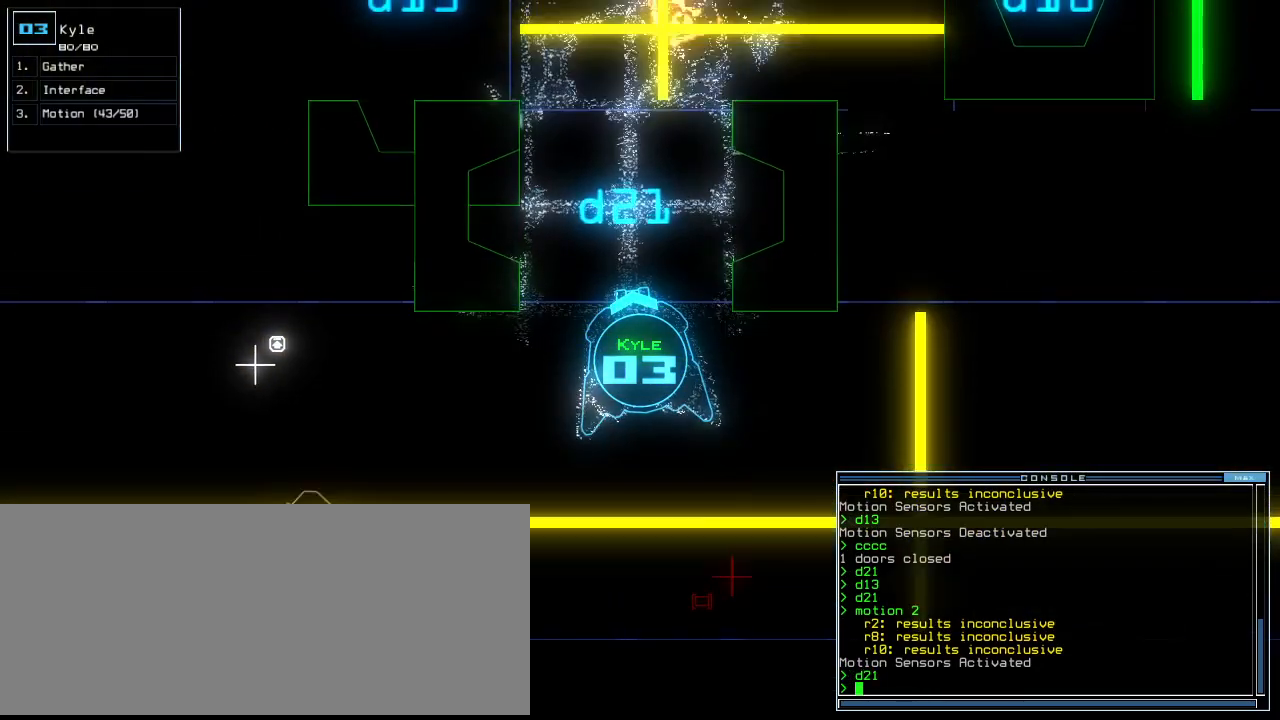
{"keys": []}
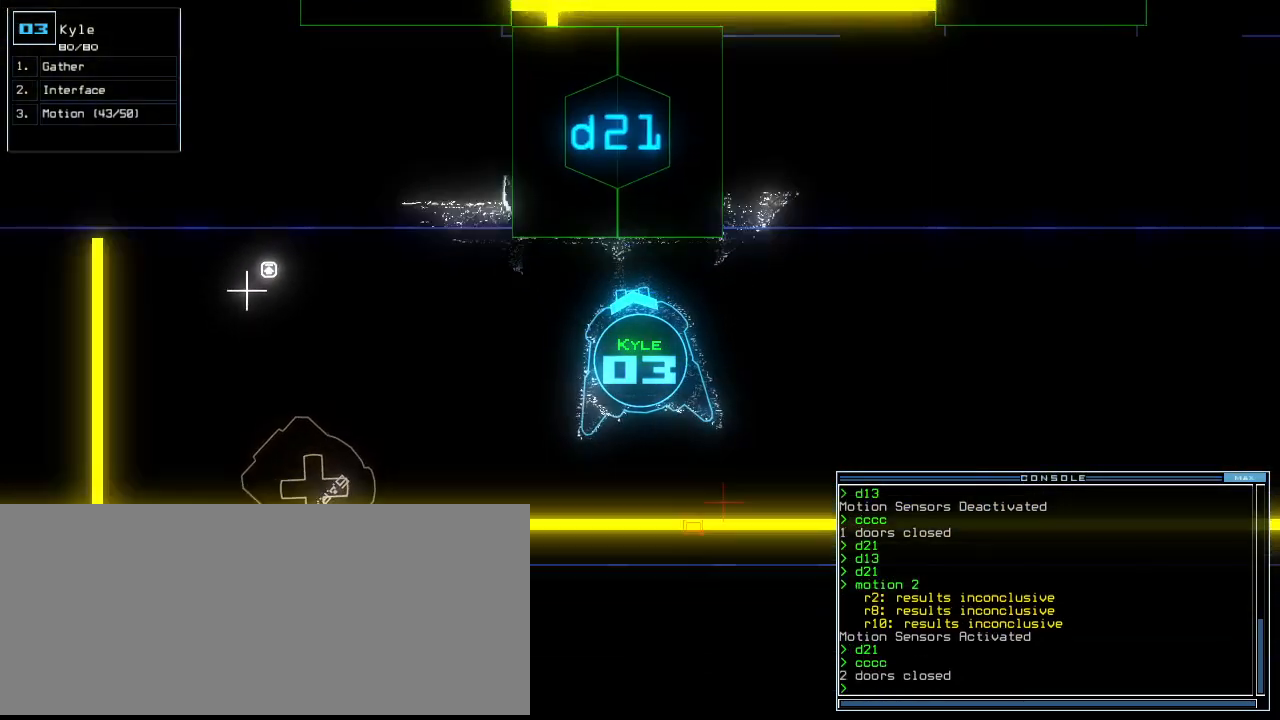
{"keys": ["up"], "events": [[40, "left", "down"], [180, "up", "down"], [480, "left", "up"]]}
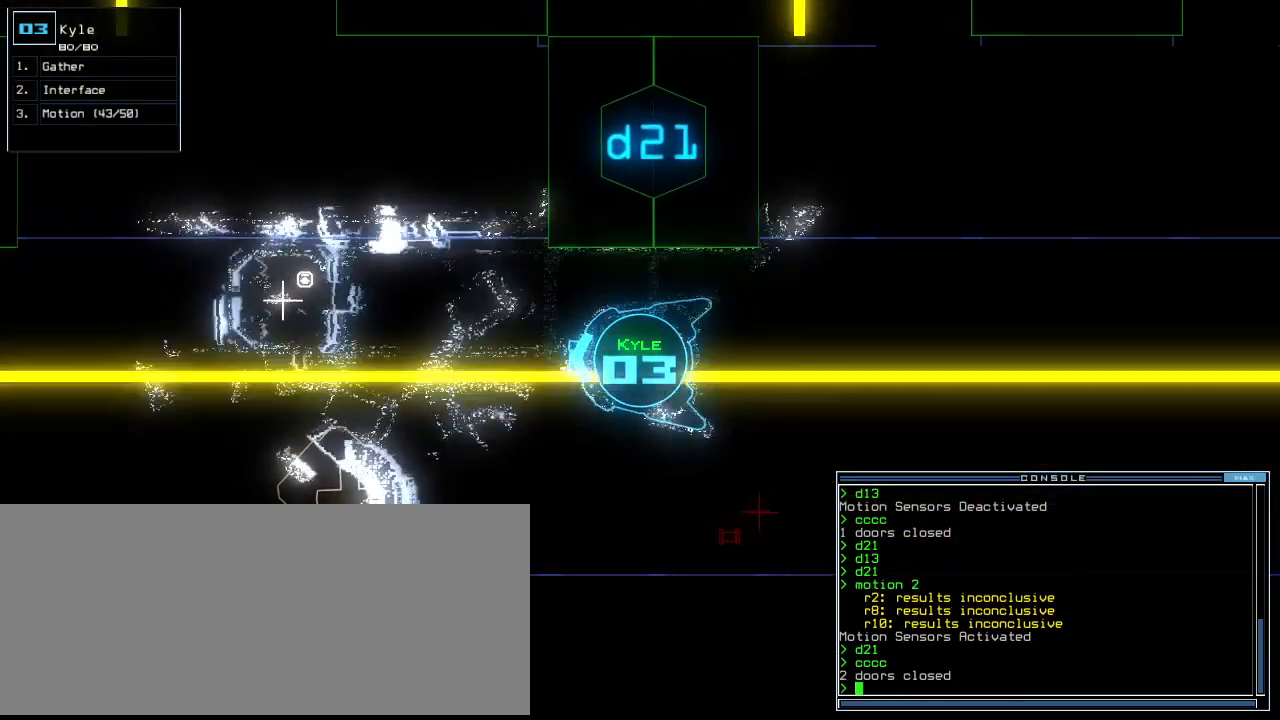
{"keys": ["up"], "events": []}